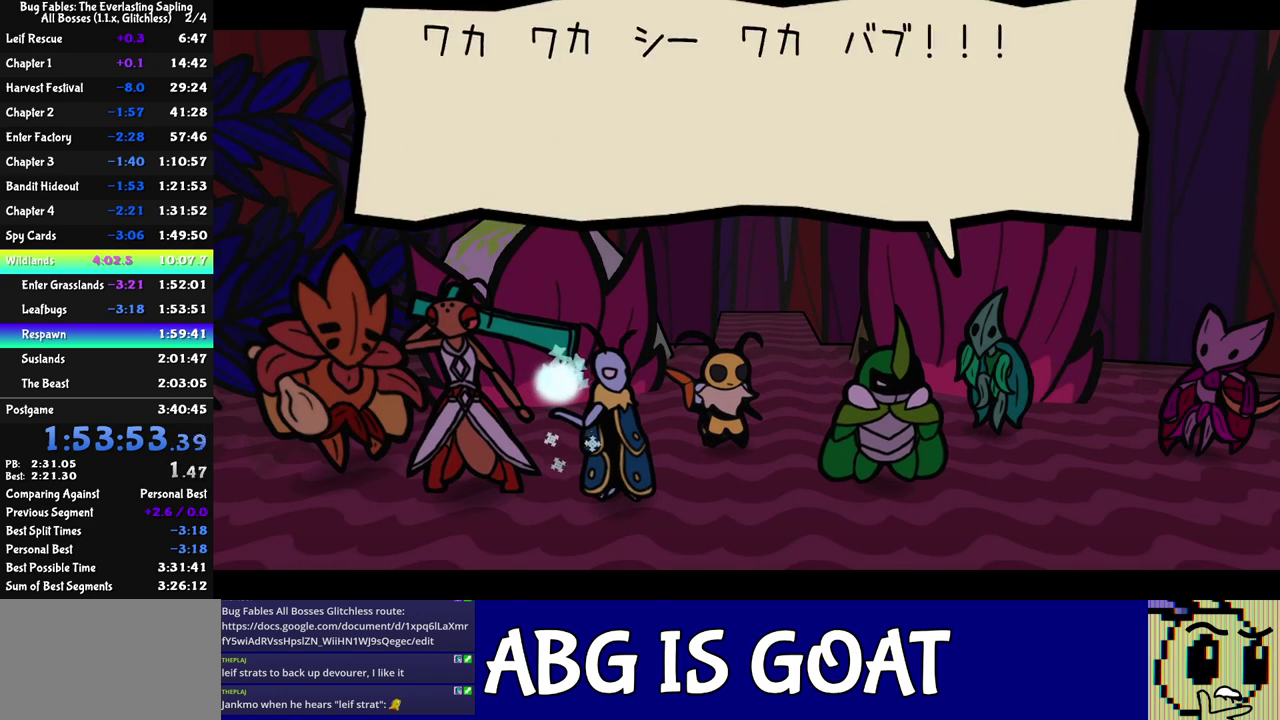
Gameplay with a controller (Nintendo layout); each line is a JSON object with the inputs held at the frame after it. "events" lists button and stick changes between this image and that frame as [ms after this image, input, new state], when the widget could be followed in between. Not read: A B L1 L3 R1 R3.
{"buttons": ["C_RIGHT"], "left_stick": "center", "events": []}
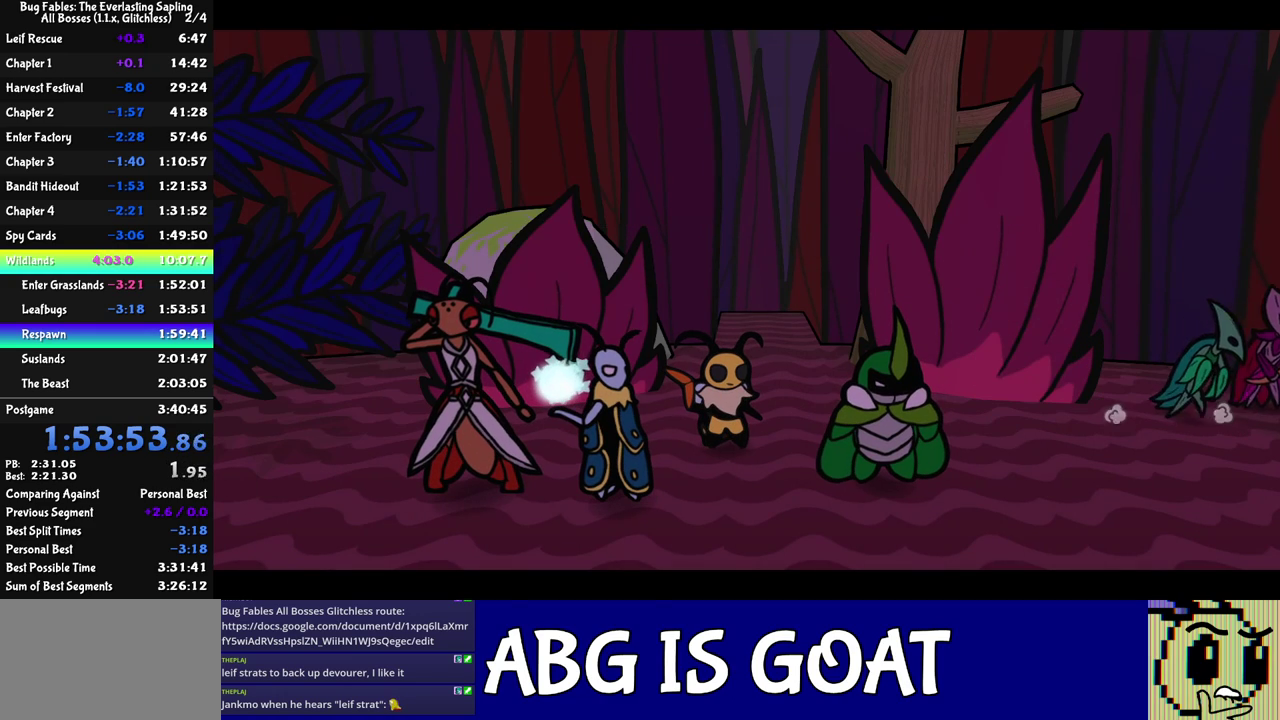
{"buttons": ["C_RIGHT"], "left_stick": "center", "events": []}
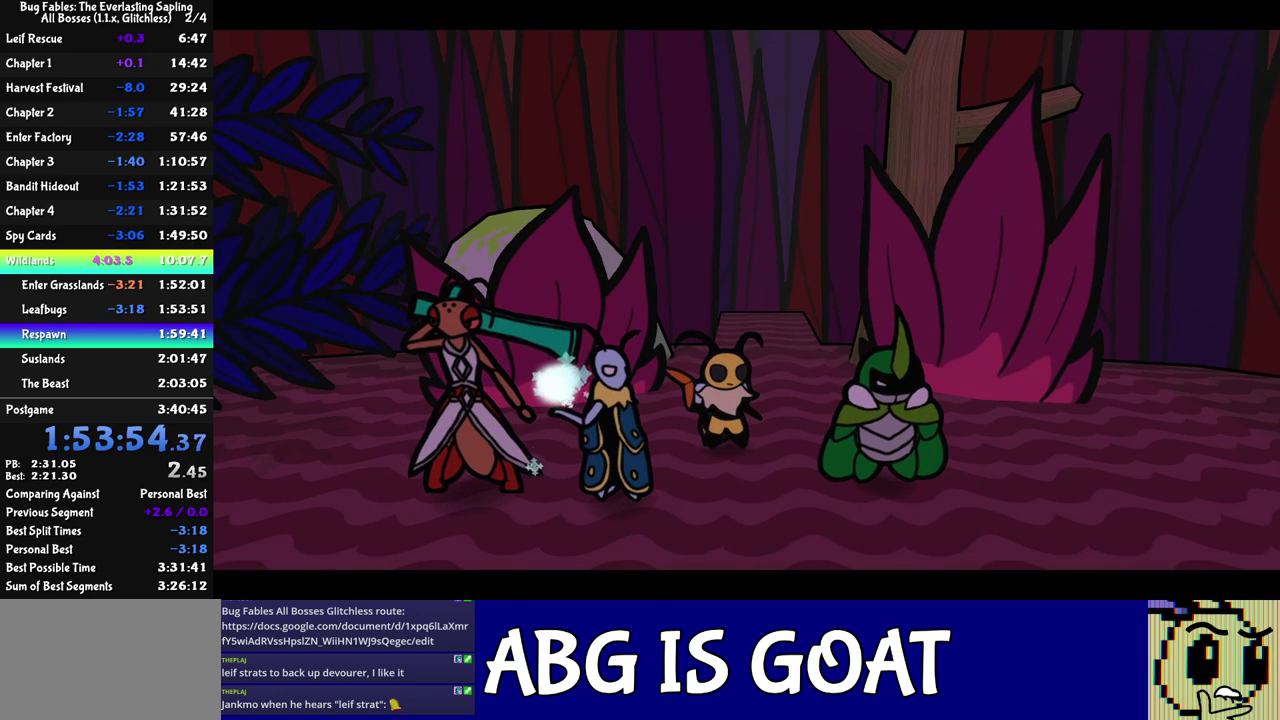
{"buttons": ["C_RIGHT"], "left_stick": "center", "events": []}
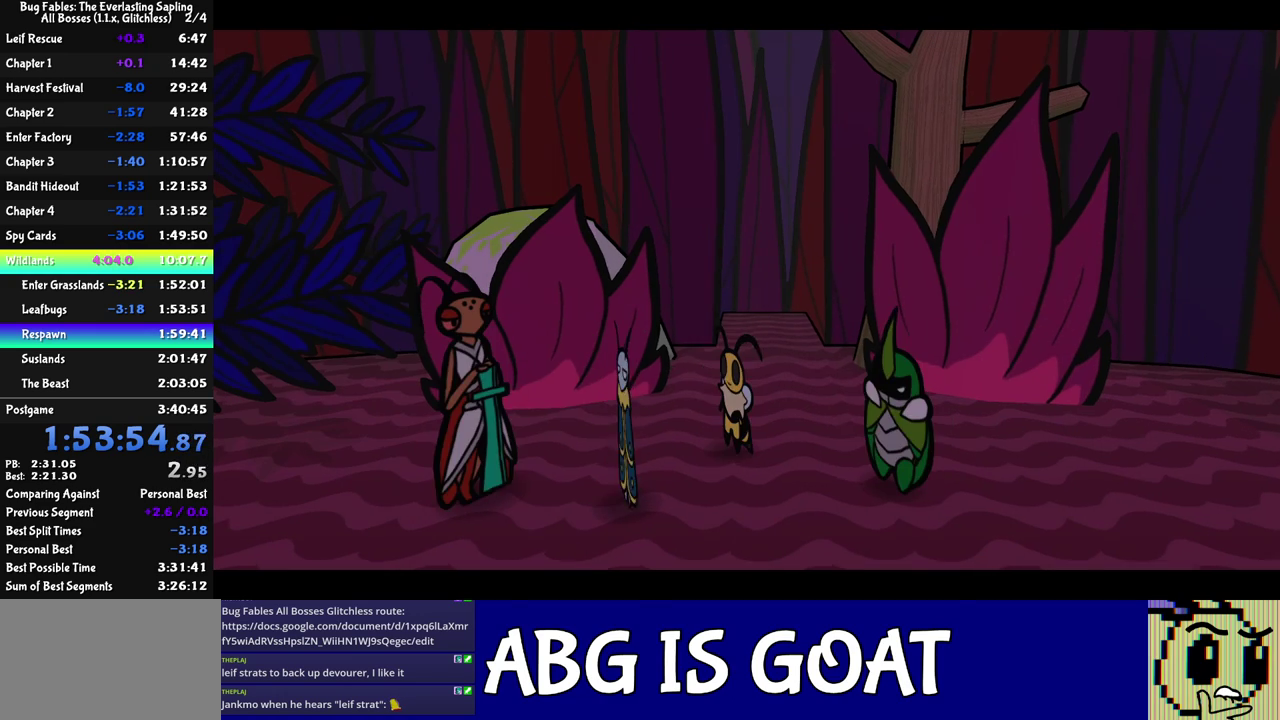
{"buttons": ["C_RIGHT"], "left_stick": "center", "events": []}
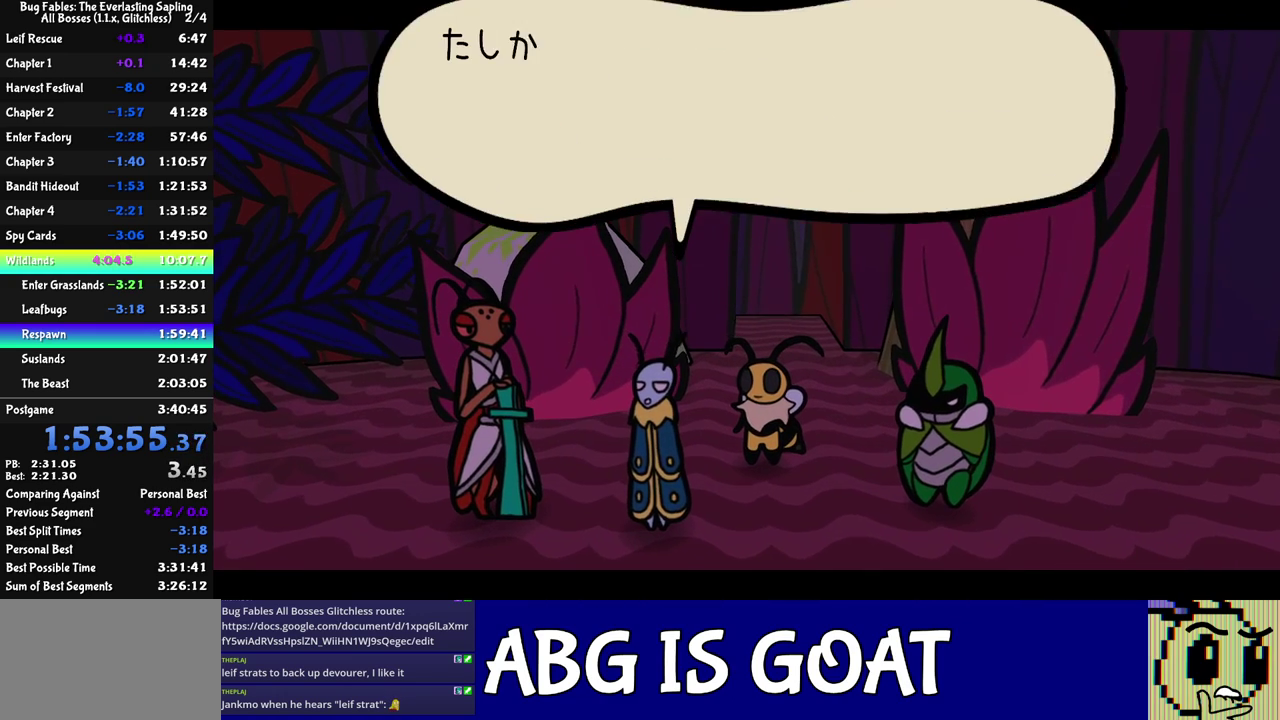
{"buttons": ["C_RIGHT"], "left_stick": "center", "events": []}
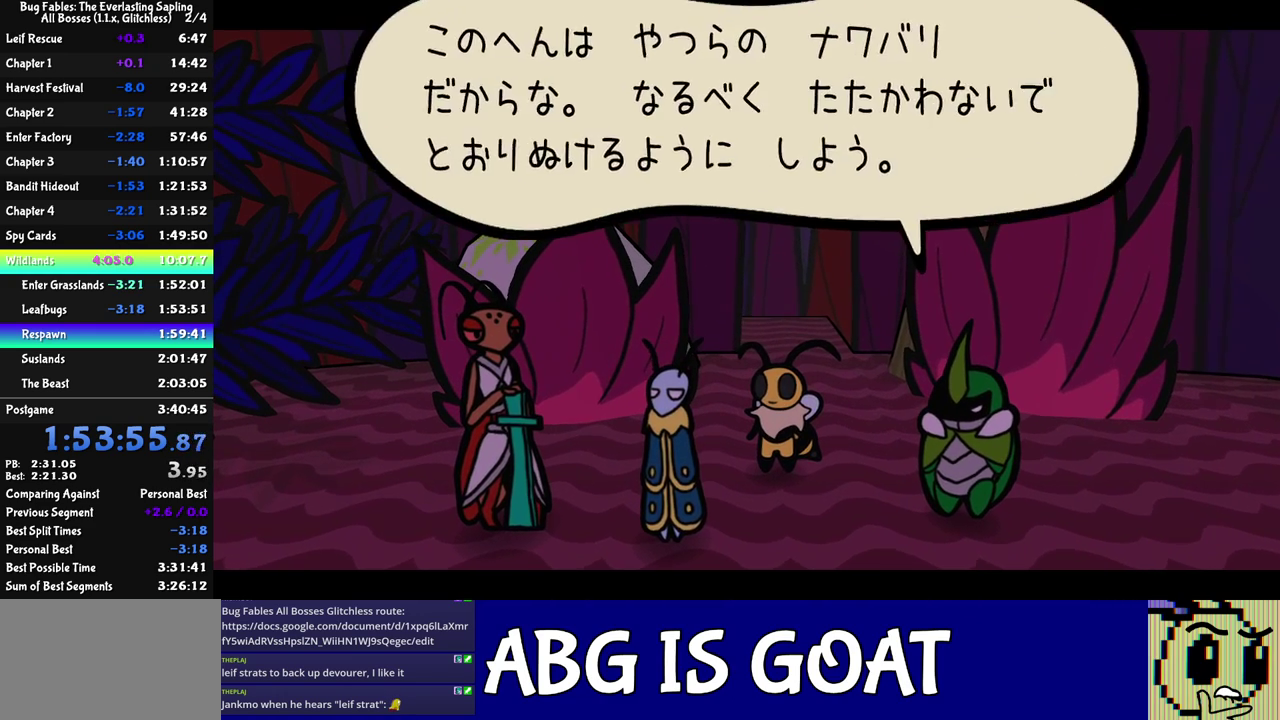
{"buttons": ["C_RIGHT"], "left_stick": "center", "events": []}
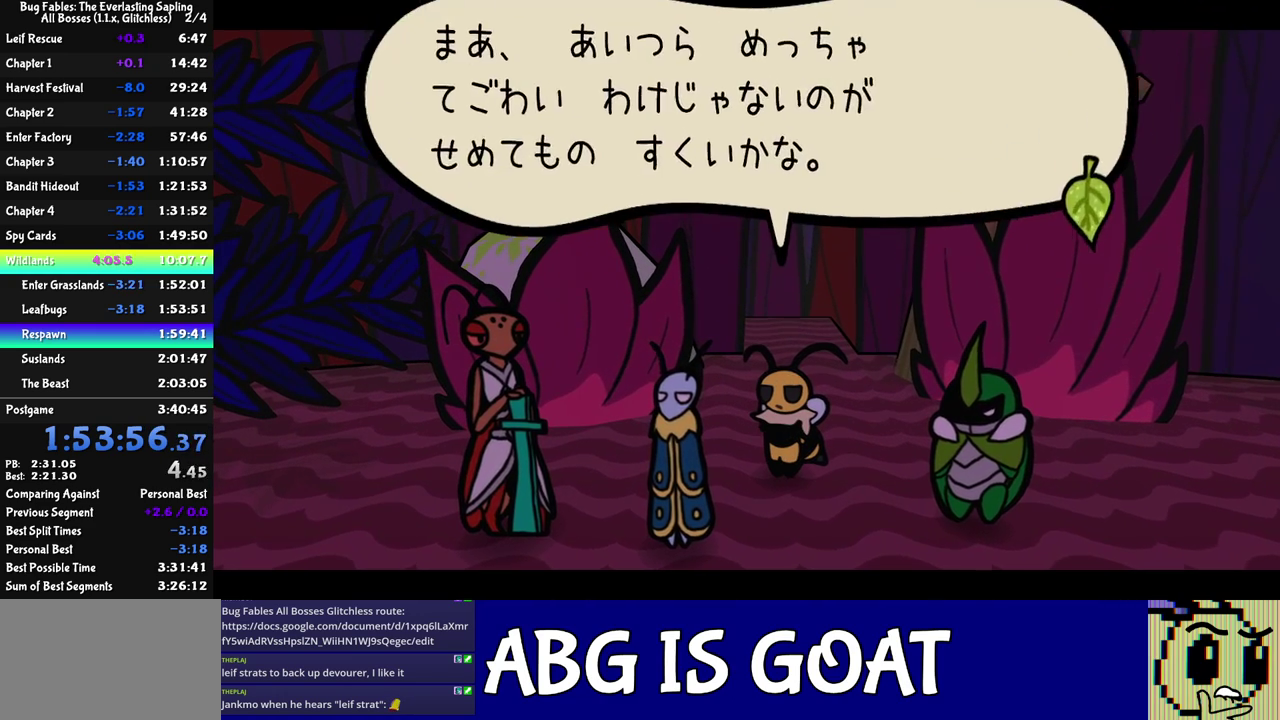
{"buttons": ["C_RIGHT"], "left_stick": "up-left", "events": [[317, "left_stick", "up-left"]]}
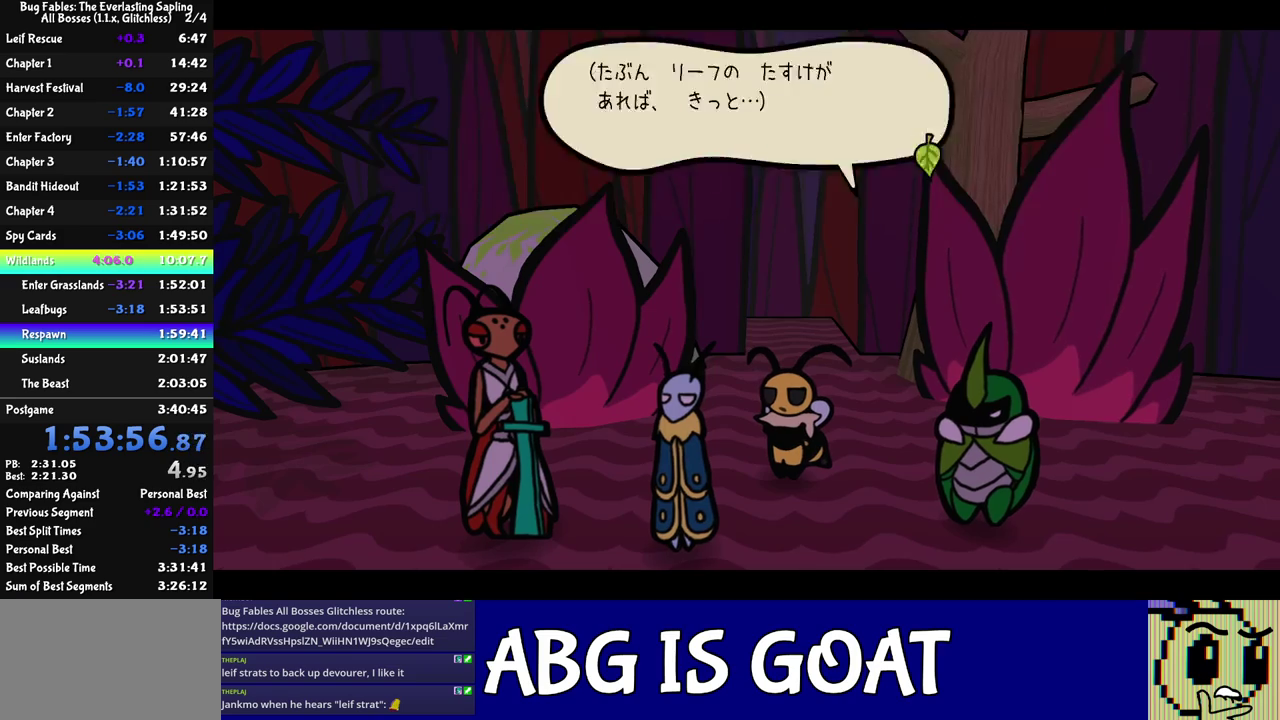
{"buttons": ["C_RIGHT"], "left_stick": "up-left", "events": []}
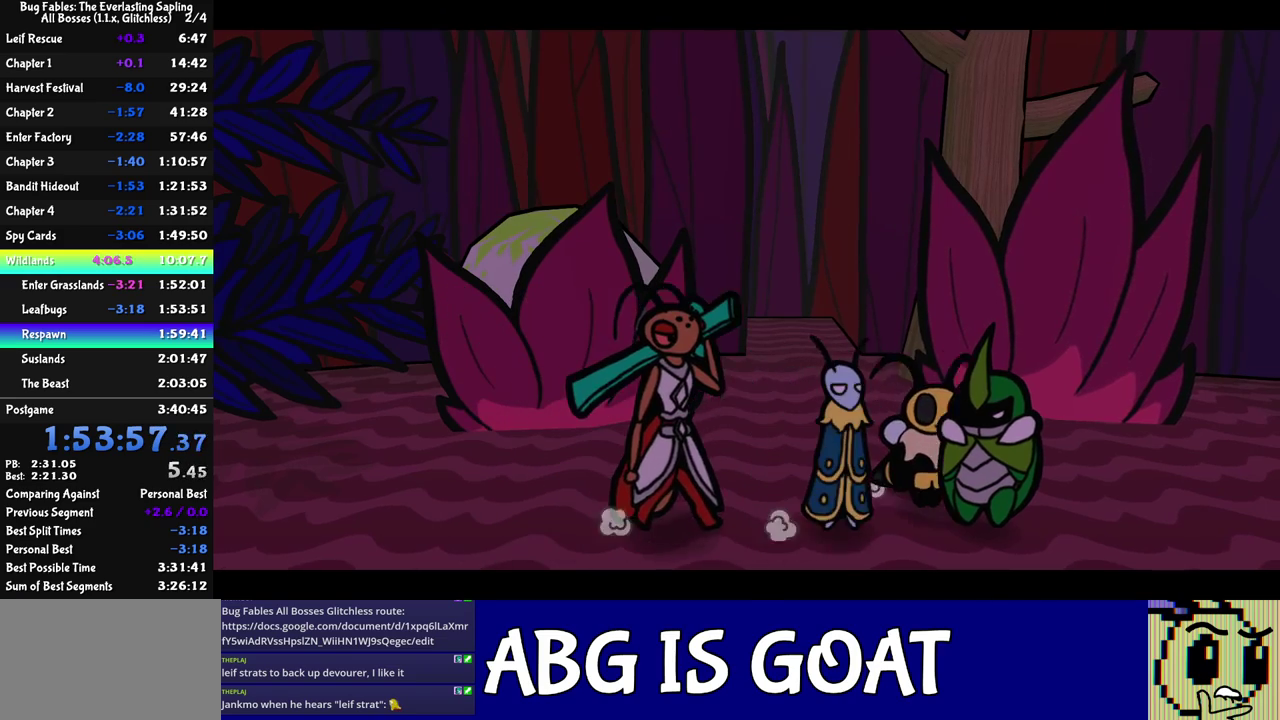
{"buttons": ["C_RIGHT"], "left_stick": "up-left", "events": [[83, "C_RIGHT", "up"], [250, "C_RIGHT", "down"], [333, "C_RIGHT", "up"], [383, "C_RIGHT", "down"]]}
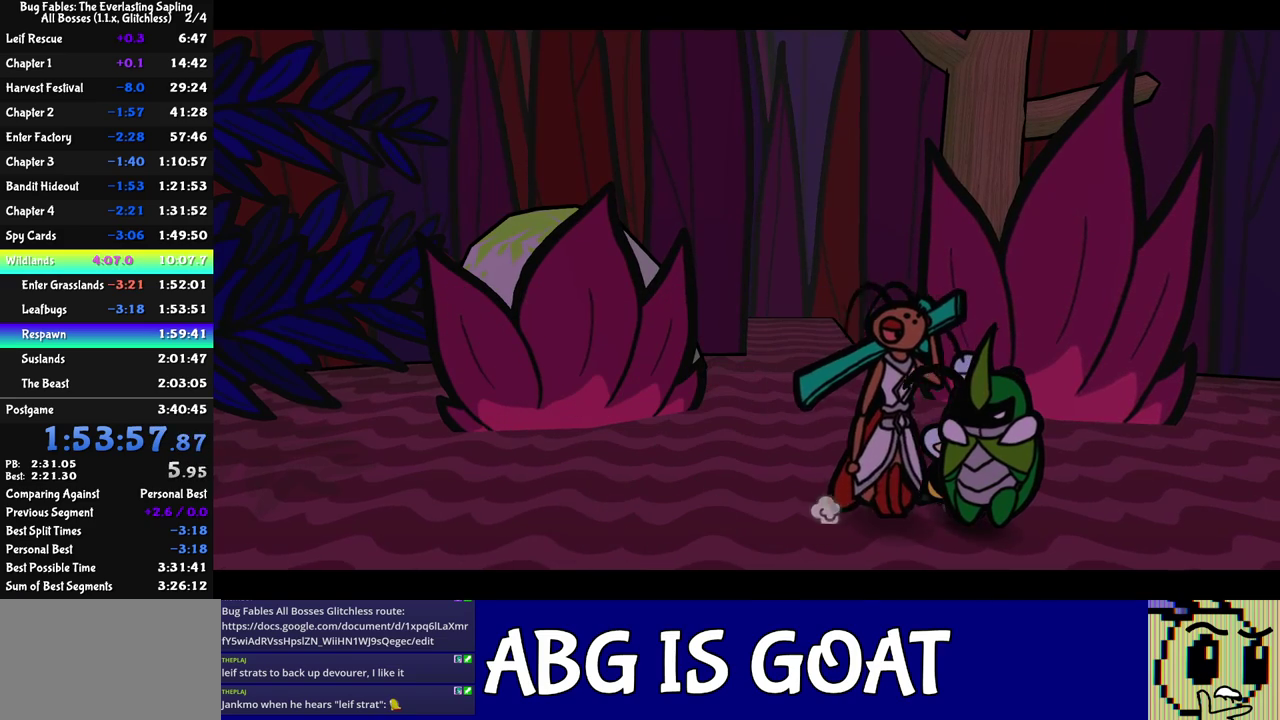
{"buttons": [], "left_stick": "up", "events": [[150, "C_RIGHT", "up"], [200, "C_RIGHT", "down"], [267, "C_RIGHT", "up"], [317, "C_RIGHT", "down"], [317, "left_stick", "up"], [383, "C_RIGHT", "up"], [433, "C_RIGHT", "down"], [500, "C_RIGHT", "up"]]}
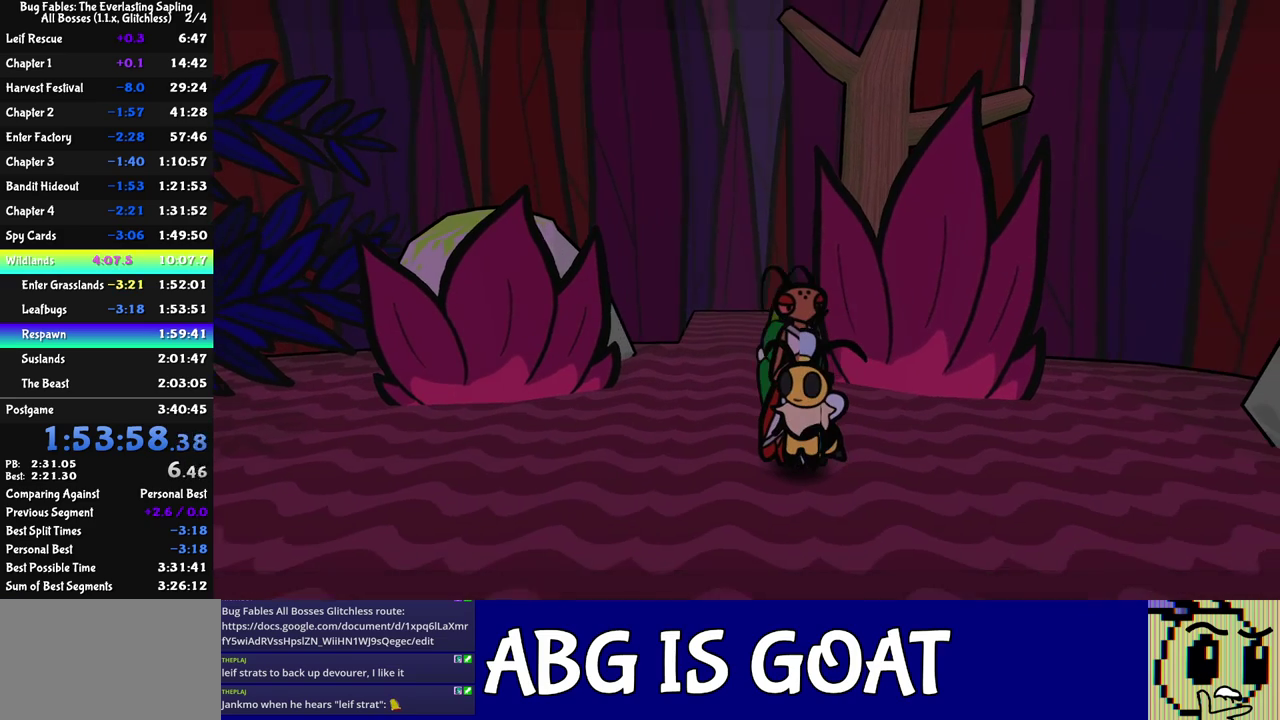
{"buttons": [], "left_stick": "up", "events": [[50, "C_RIGHT", "down"], [217, "C_RIGHT", "up"]]}
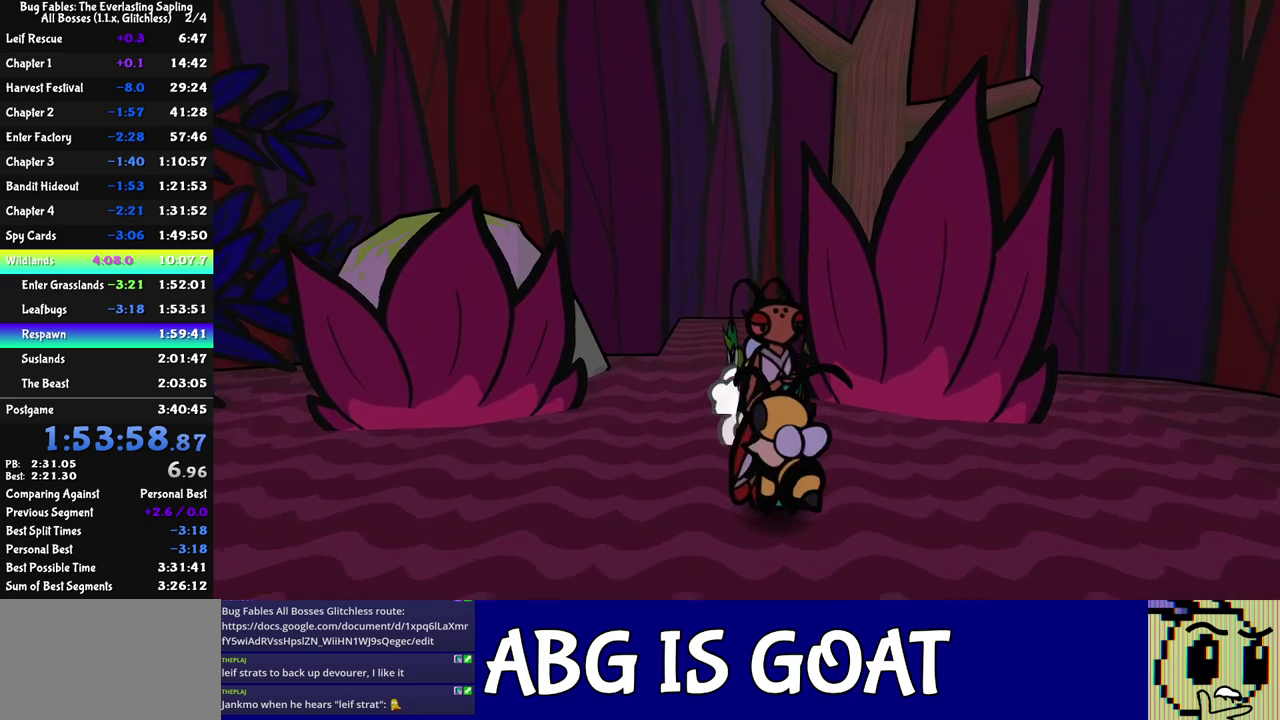
{"buttons": [], "left_stick": "center", "events": [[483, "left_stick", "center"]]}
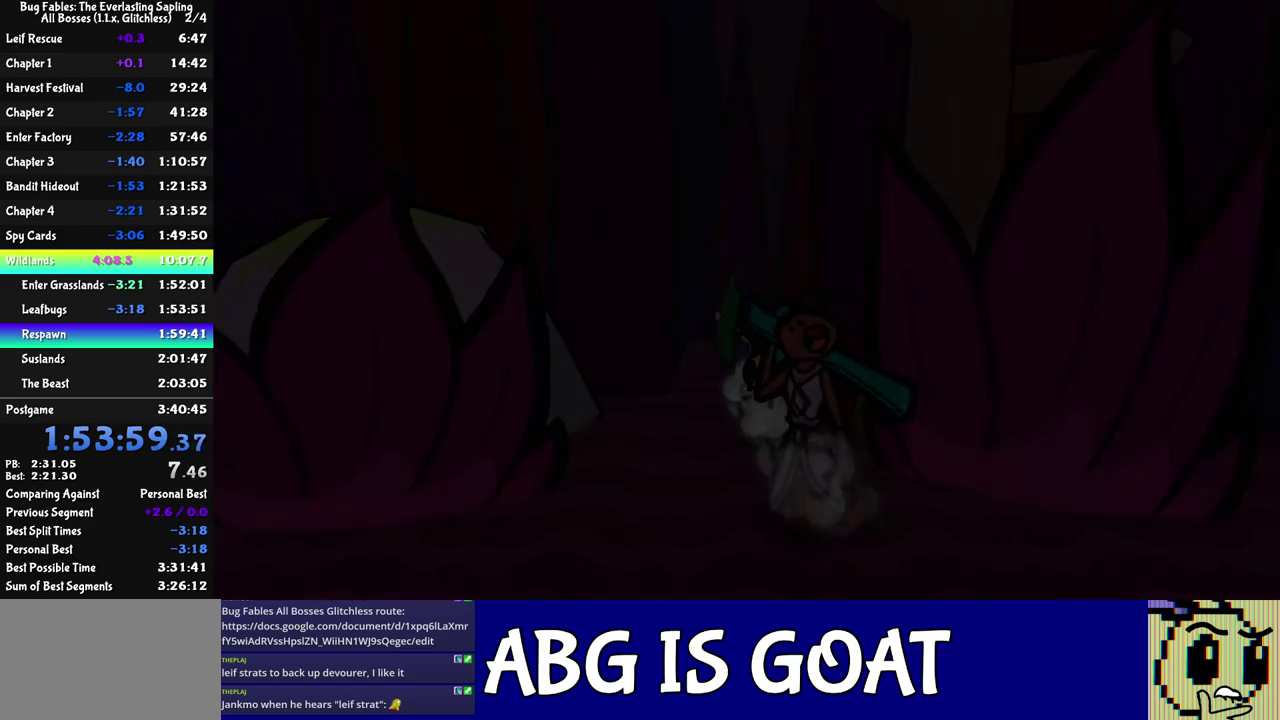
{"buttons": [], "left_stick": "center", "events": []}
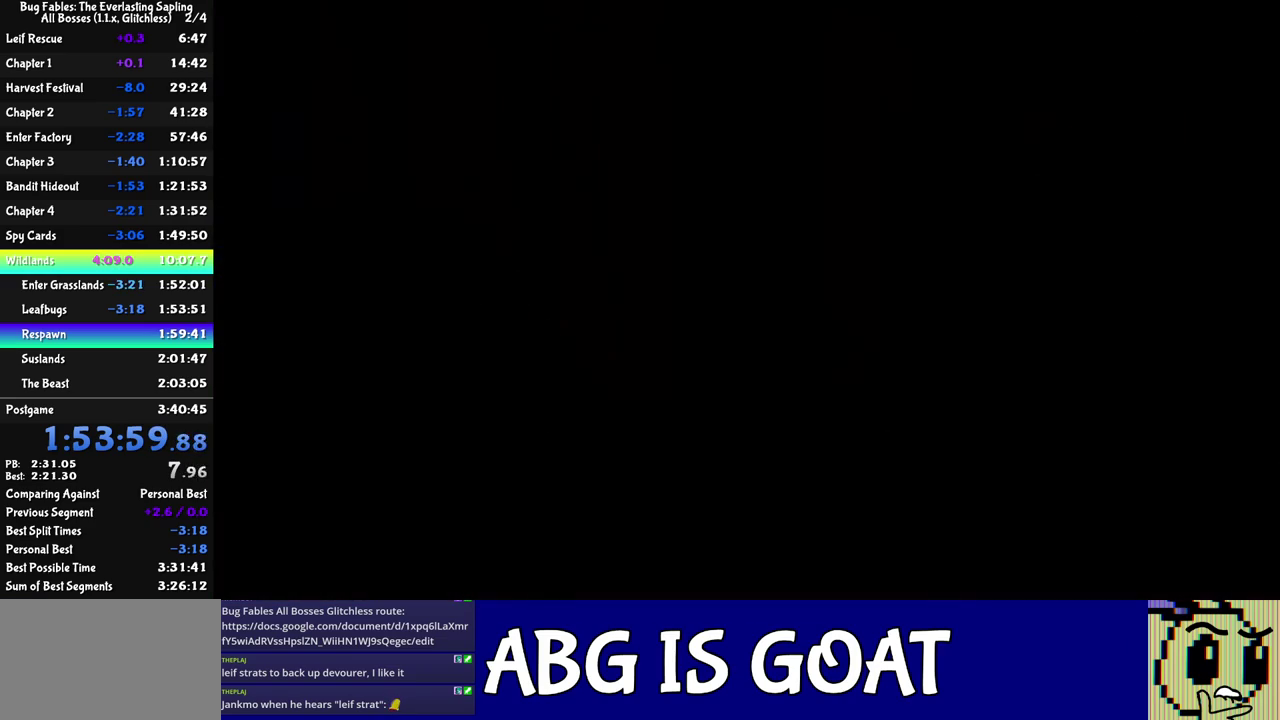
{"buttons": [], "left_stick": "center", "events": []}
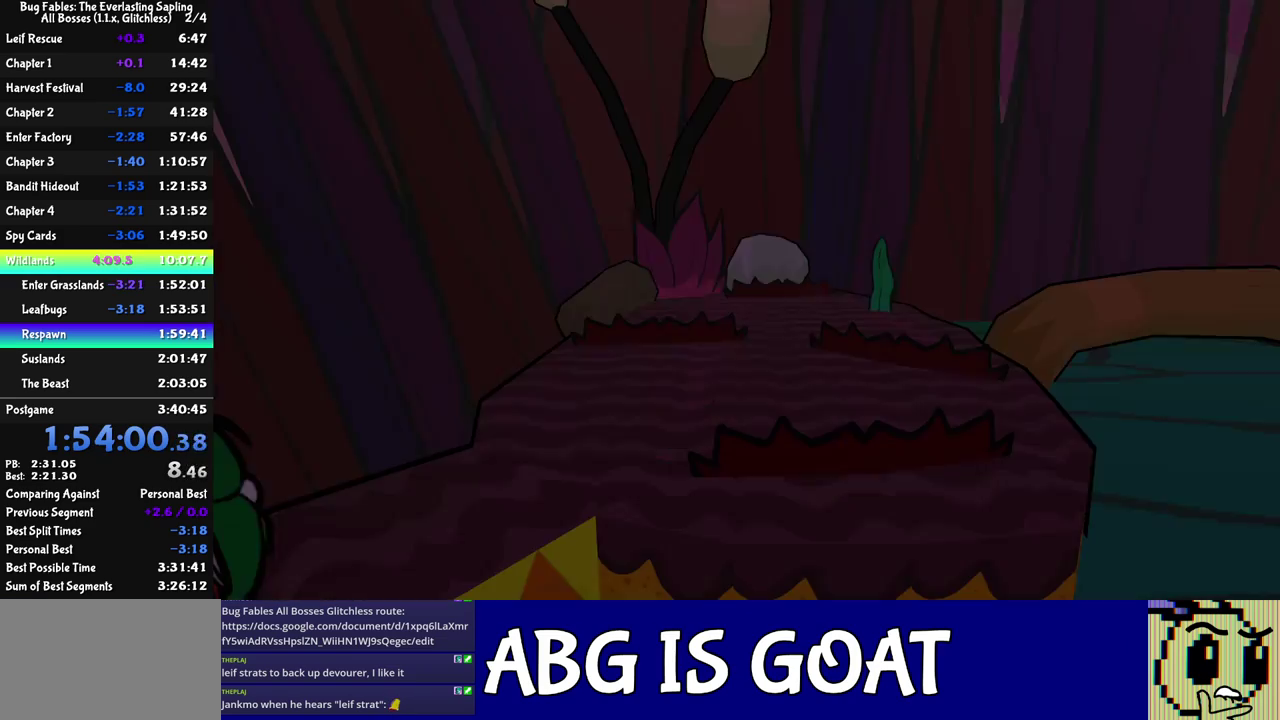
{"buttons": ["C_RIGHT"], "left_stick": "up-right", "events": [[217, "left_stick", "right"], [350, "C_RIGHT", "down"], [400, "C_RIGHT", "up"], [417, "left_stick", "up-right"], [467, "C_RIGHT", "down"]]}
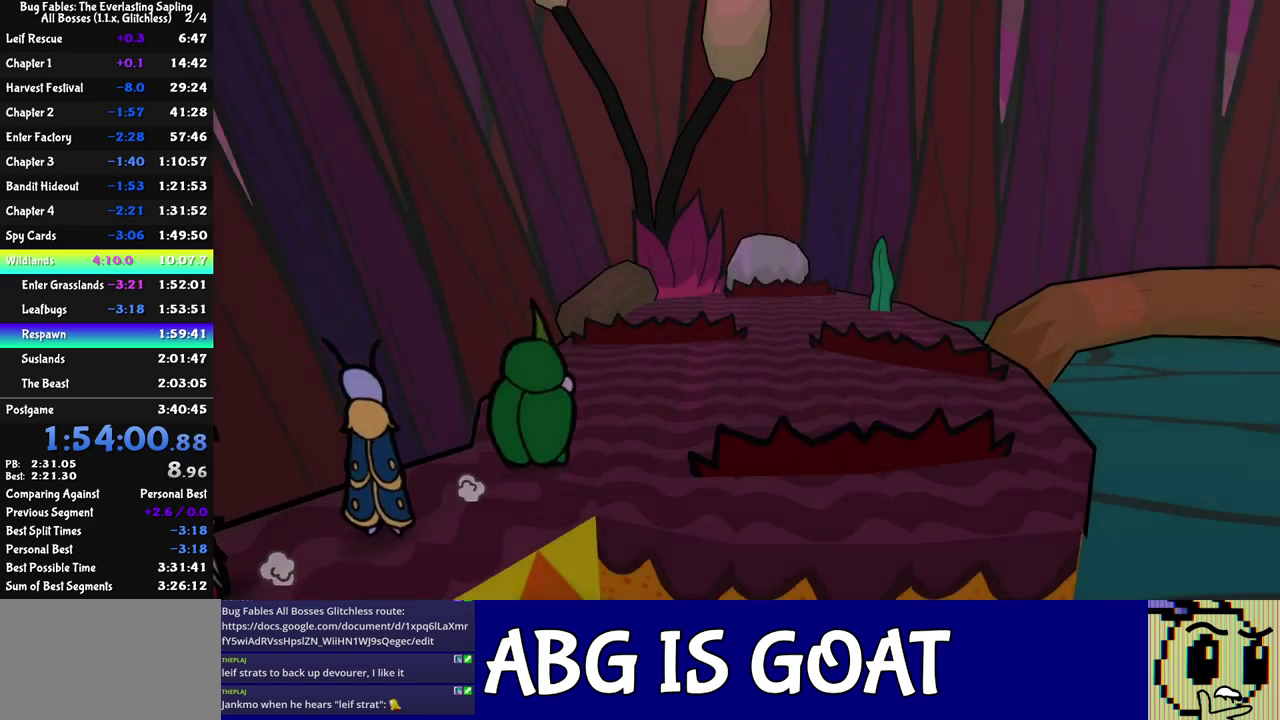
{"buttons": [], "left_stick": "up-right", "events": [[17, "C_RIGHT", "up"], [67, "C_RIGHT", "down"], [117, "C_RIGHT", "up"], [183, "C_RIGHT", "down"], [350, "C_RIGHT", "up"], [400, "C_RIGHT", "down"], [467, "C_RIGHT", "up"]]}
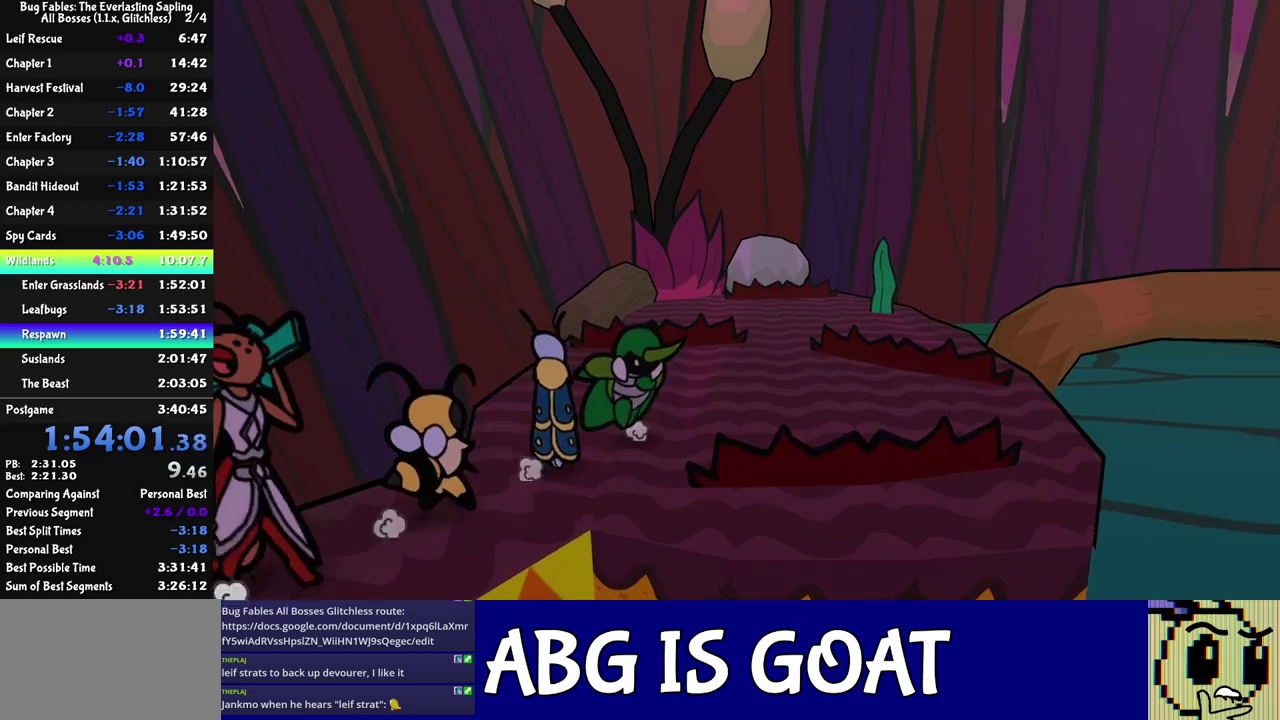
{"buttons": [], "left_stick": "up-right", "events": []}
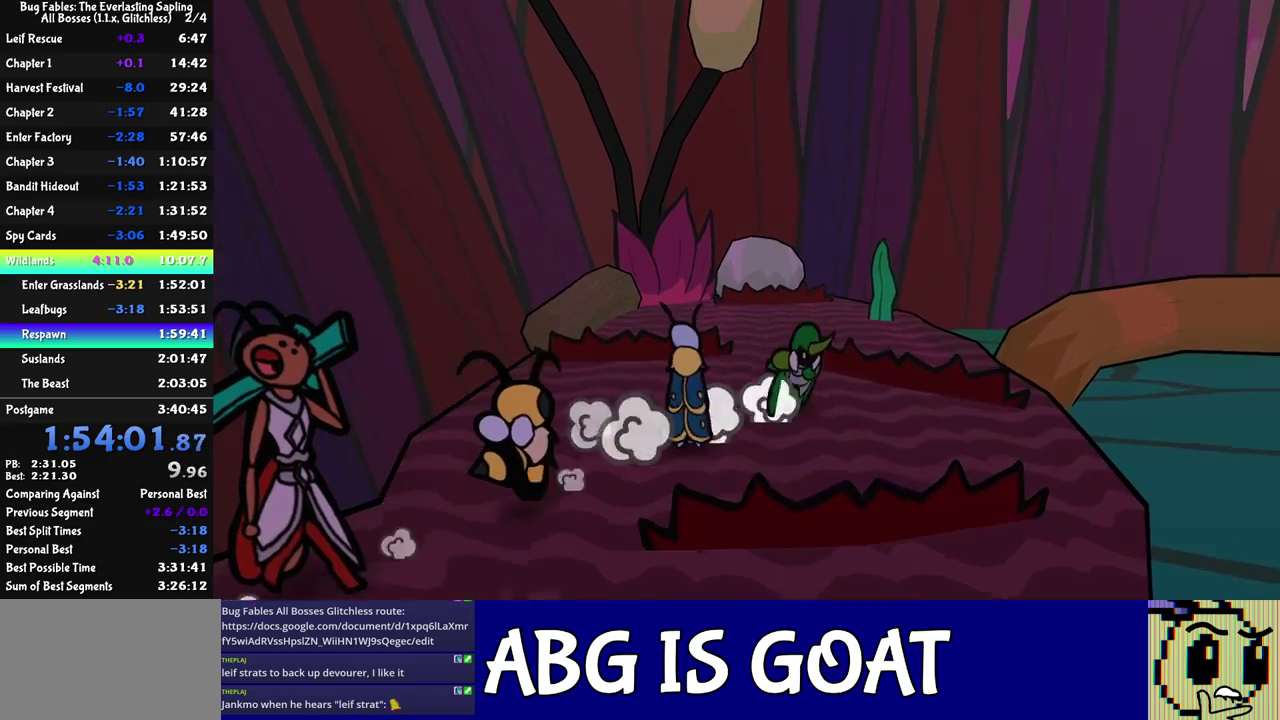
{"buttons": ["C_DOWN"], "left_stick": "right", "events": [[400, "C_DOWN", "down"], [433, "left_stick", "right"], [450, "C_DOWN", "up"], [500, "C_DOWN", "down"]]}
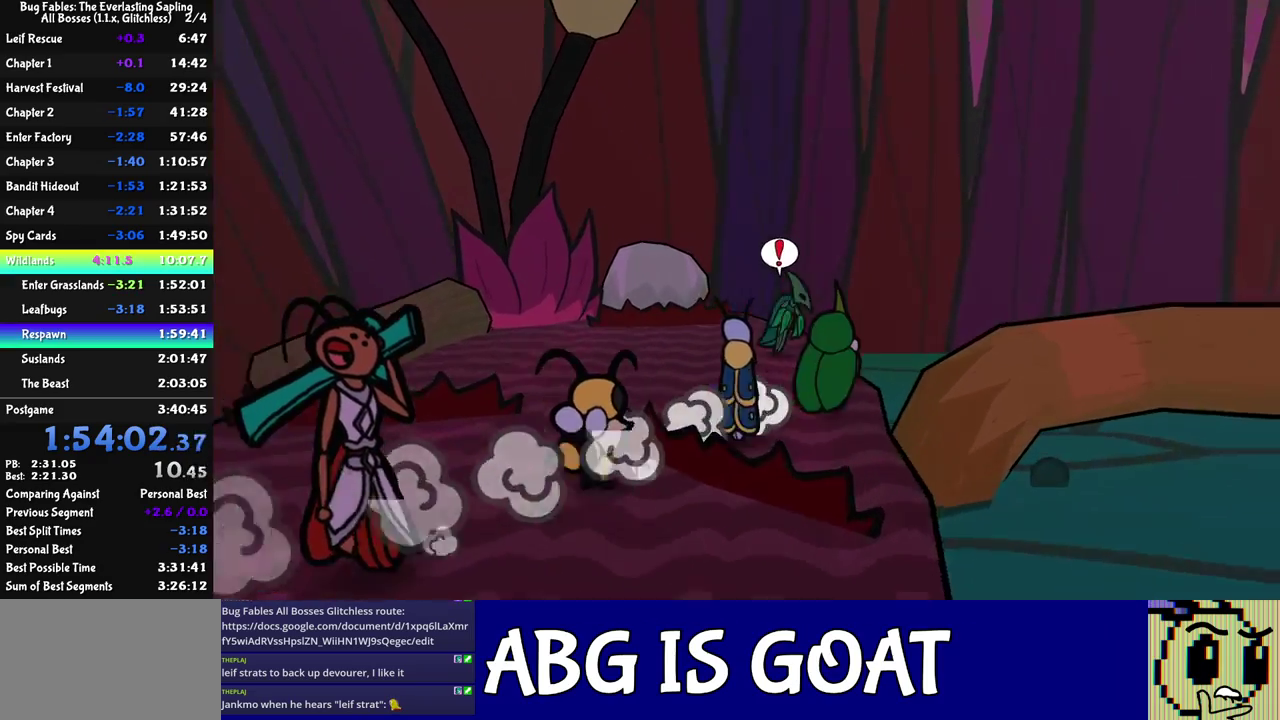
{"buttons": [], "left_stick": "right", "events": [[67, "C_DOWN", "up"], [117, "C_DOWN", "down"], [183, "C_DOWN", "up"], [383, "C_DOWN", "down"], [467, "C_DOWN", "up"]]}
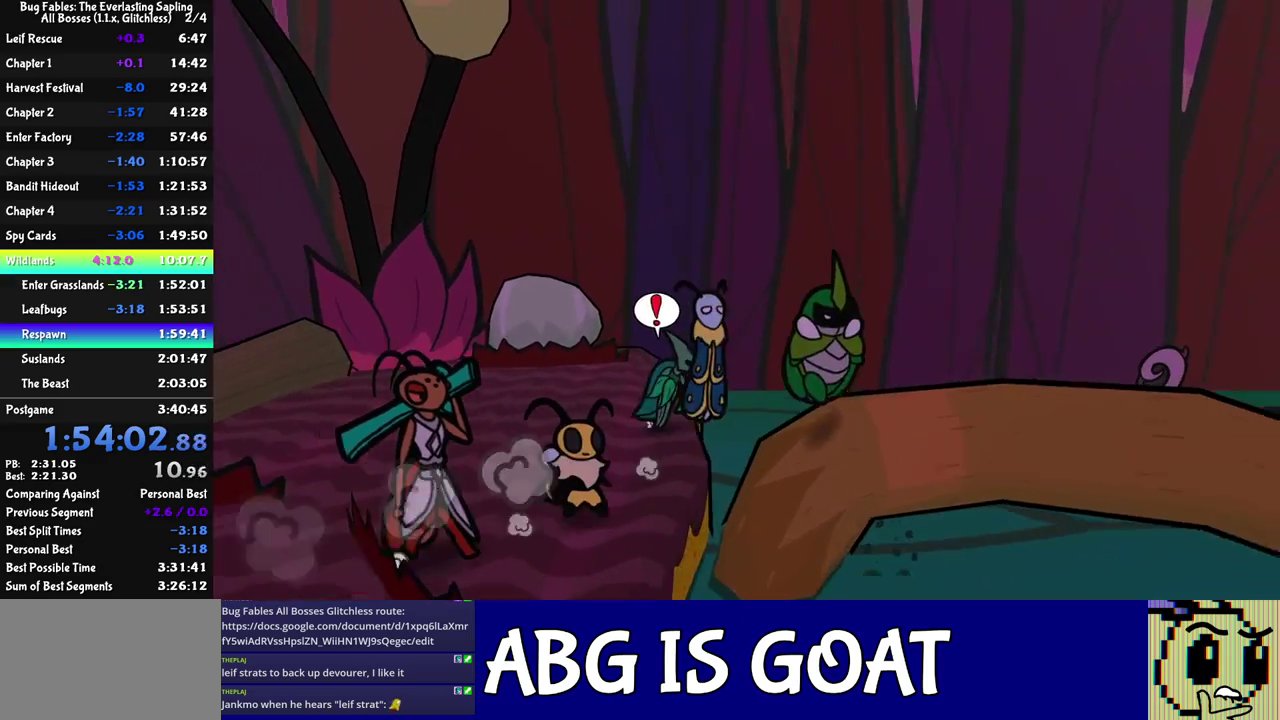
{"buttons": [], "left_stick": "down-right", "events": [[33, "C_DOWN", "down"], [117, "C_DOWN", "up"], [267, "left_stick", "down-right"], [333, "C_DOWN", "down"], [417, "C_DOWN", "up"]]}
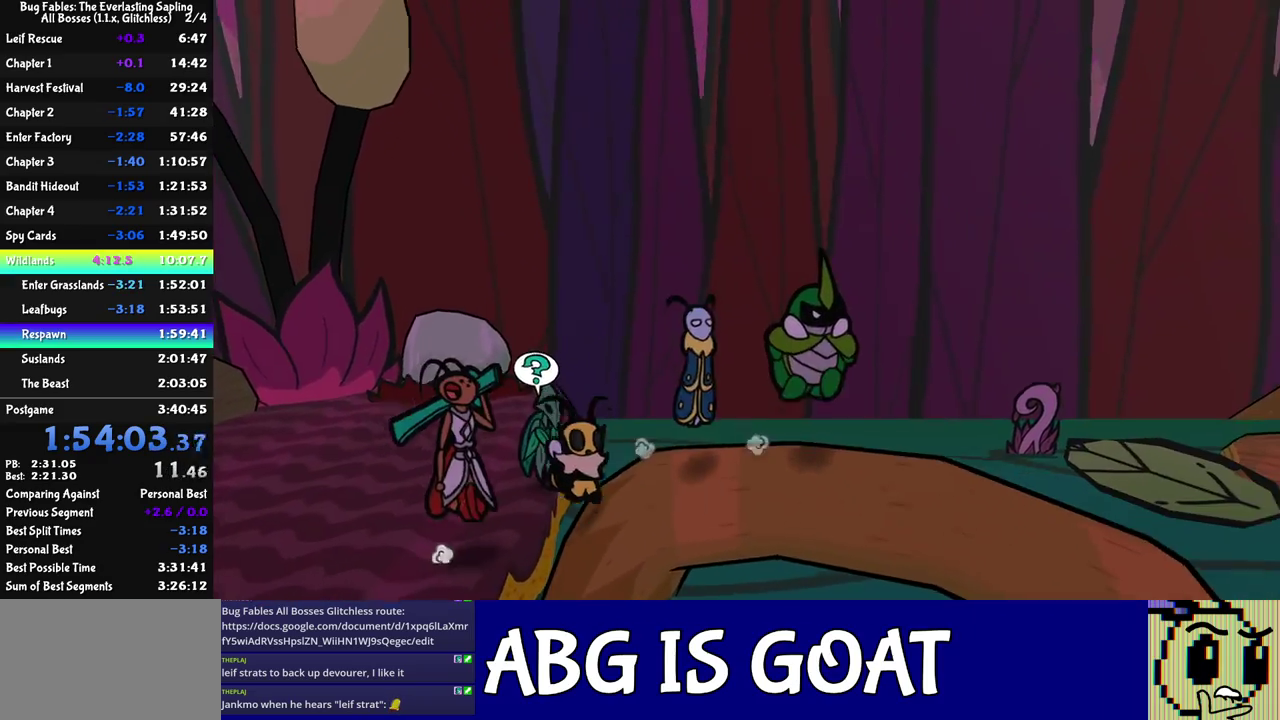
{"buttons": [], "left_stick": "down-right", "events": []}
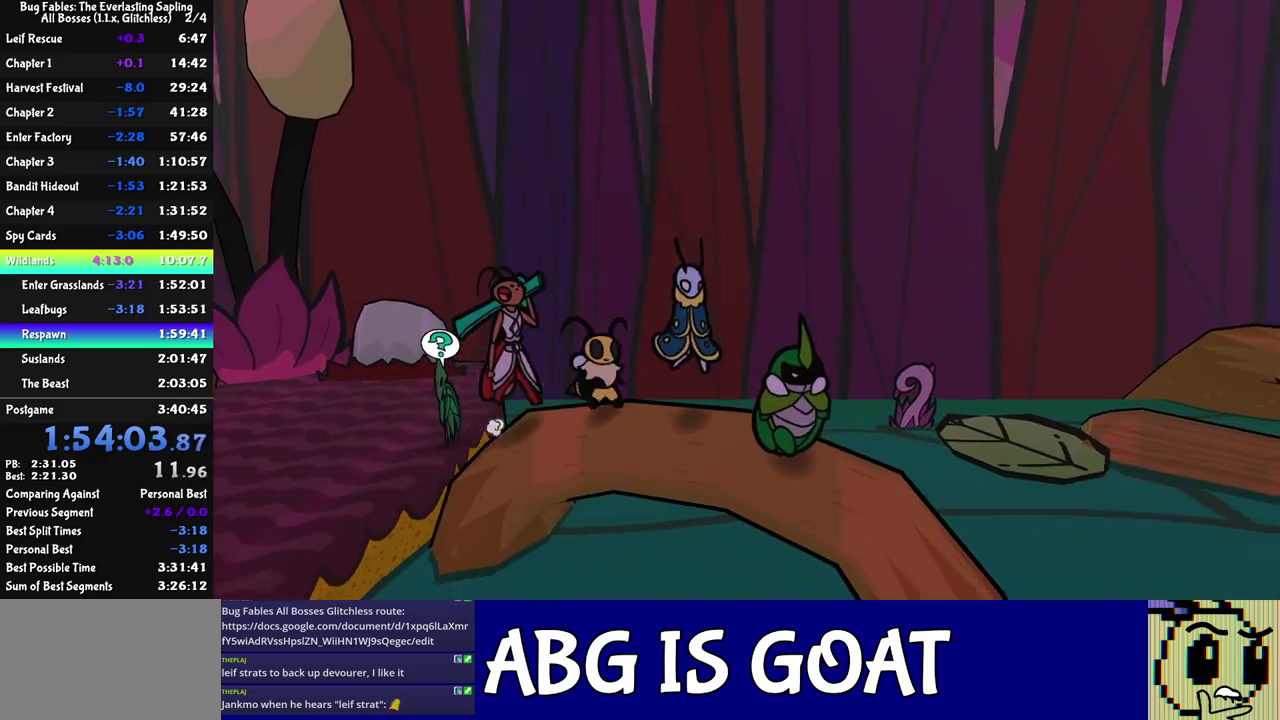
{"buttons": [], "left_stick": "down-right", "events": [[300, "C_DOWN", "down"], [433, "C_DOWN", "up"]]}
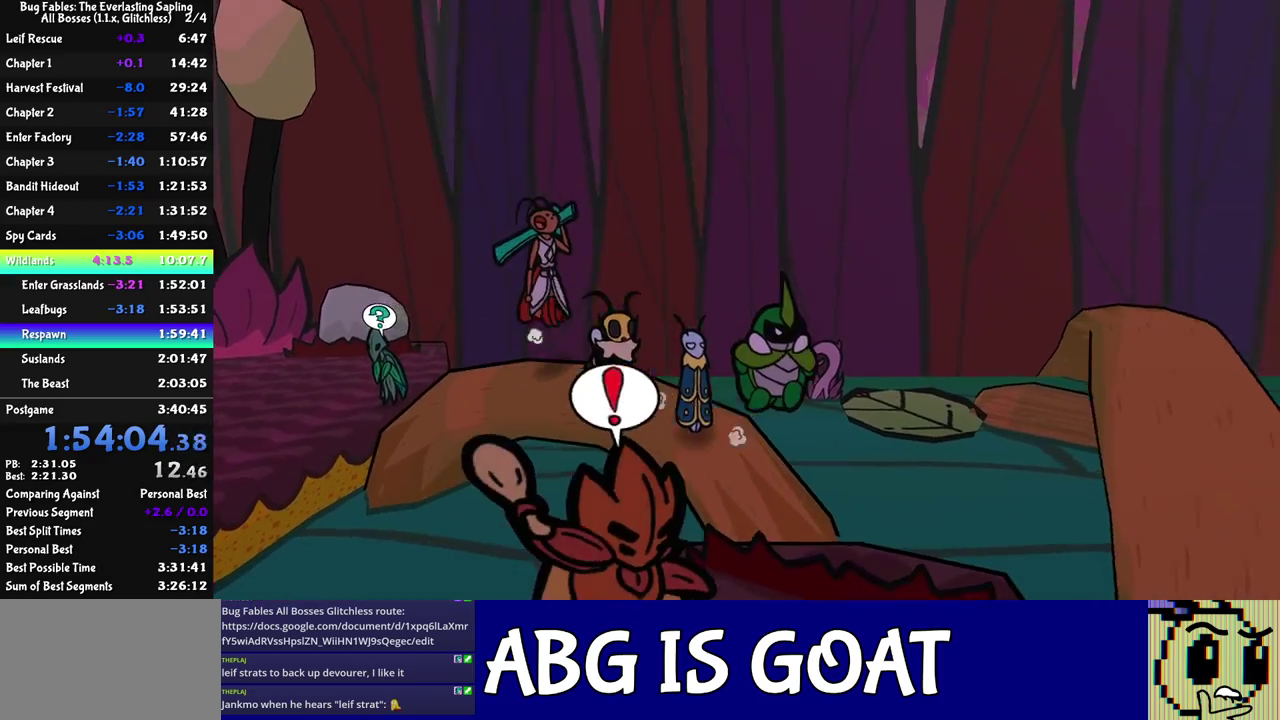
{"buttons": [], "left_stick": "down-right", "events": []}
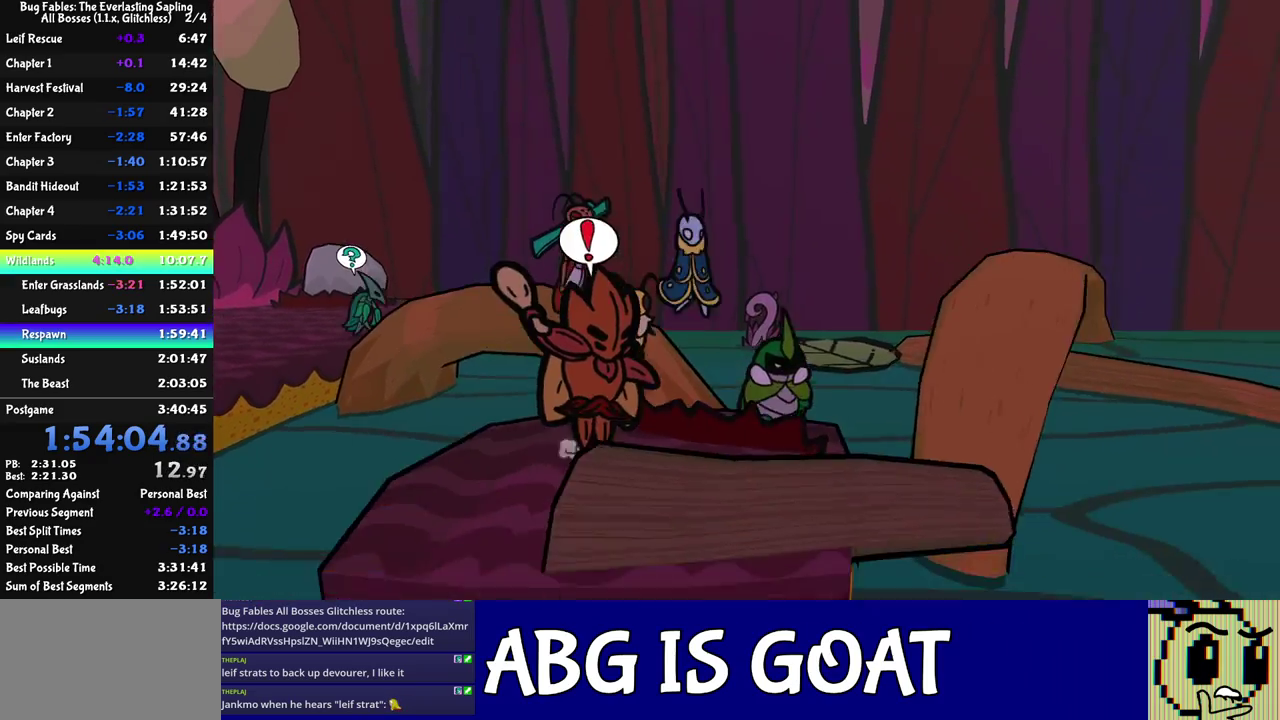
{"buttons": [], "left_stick": "right", "events": [[33, "left_stick", "right"], [117, "C_DOWN", "down"], [433, "C_DOWN", "up"]]}
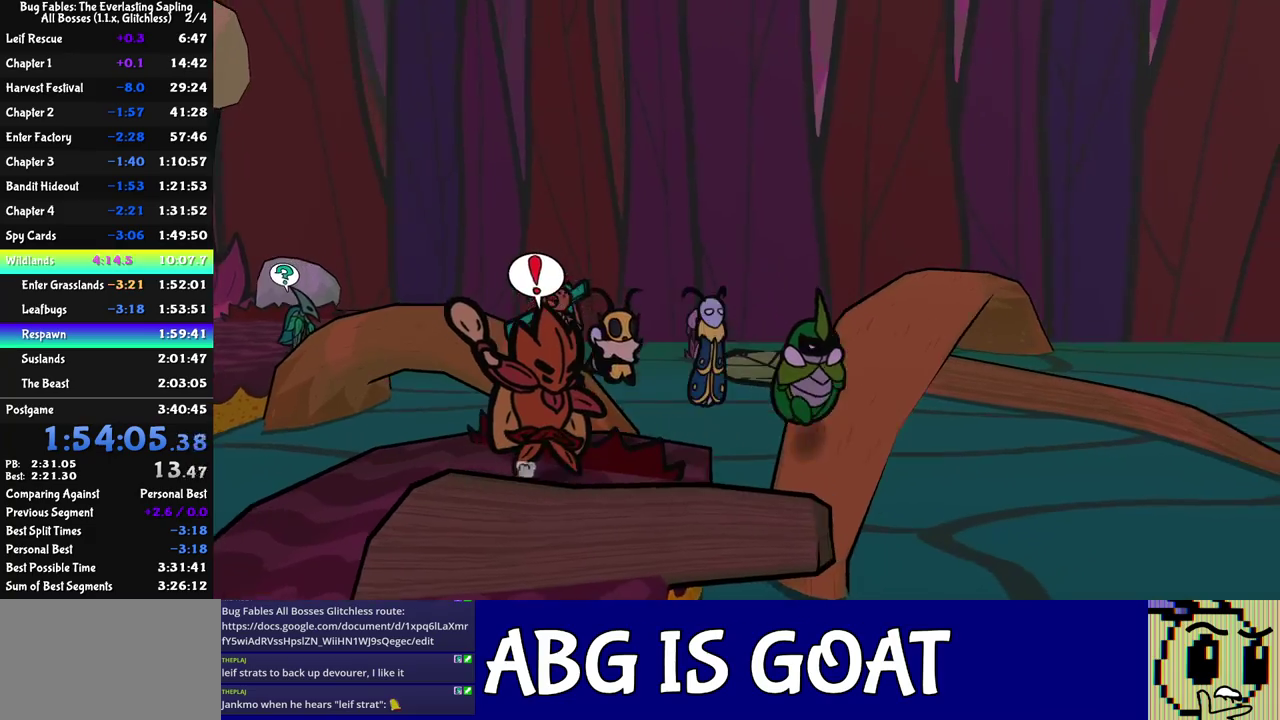
{"buttons": [], "left_stick": "up-right", "events": [[50, "left_stick", "up-right"], [117, "C_RIGHT", "down"], [167, "C_RIGHT", "up"], [217, "C_RIGHT", "down"], [267, "C_RIGHT", "up"], [317, "C_RIGHT", "down"], [383, "C_RIGHT", "up"]]}
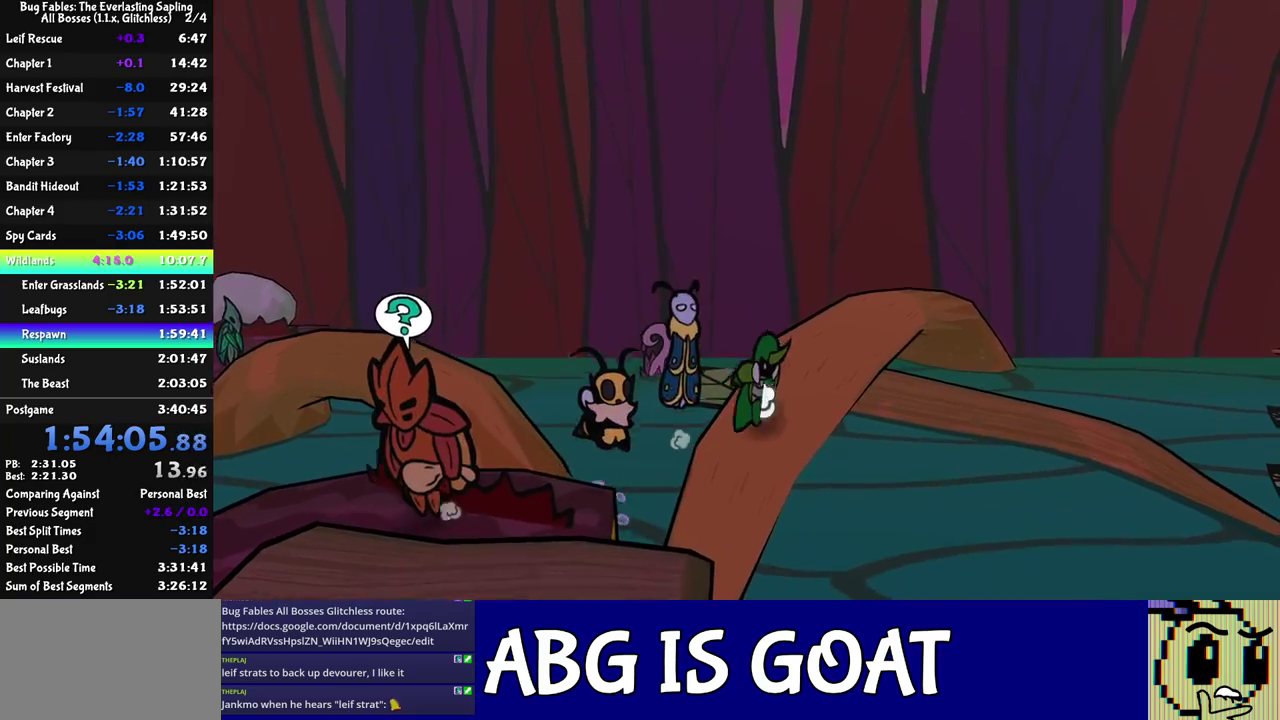
{"buttons": [], "left_stick": "up-right", "events": []}
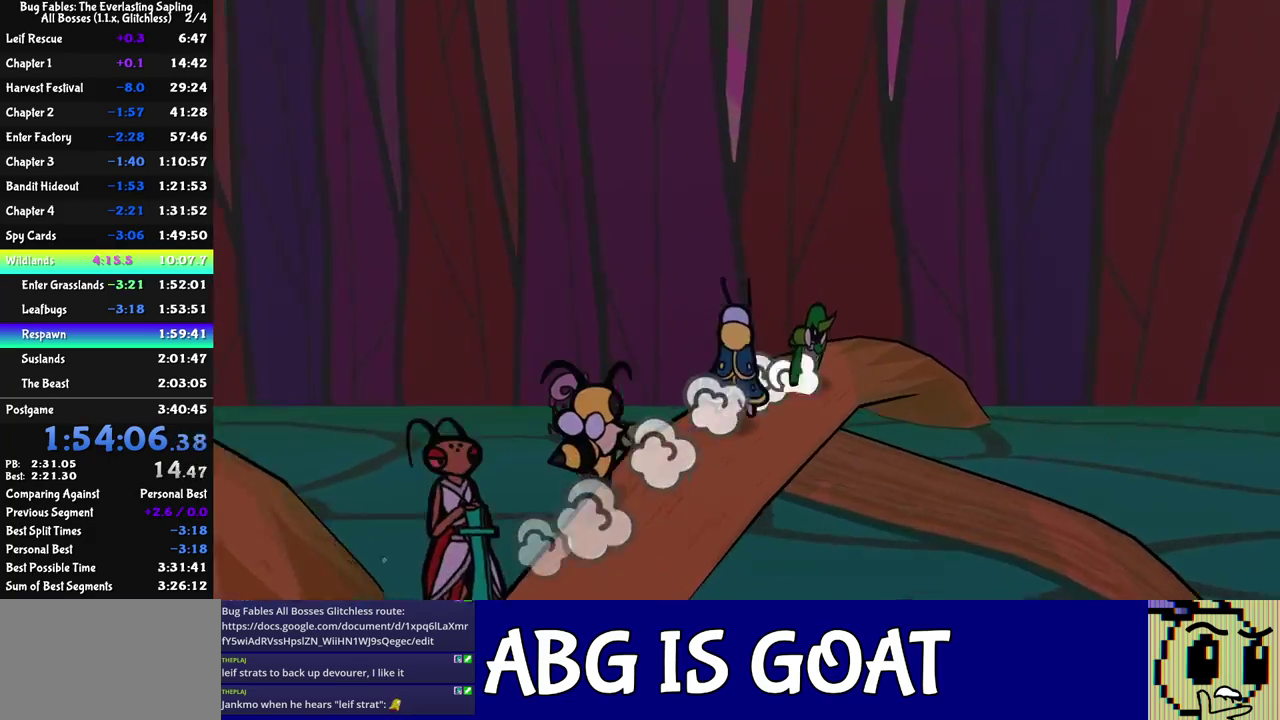
{"buttons": [], "left_stick": "right", "events": [[67, "left_stick", "right"], [183, "C_DOWN", "down"], [250, "C_DOWN", "up"]]}
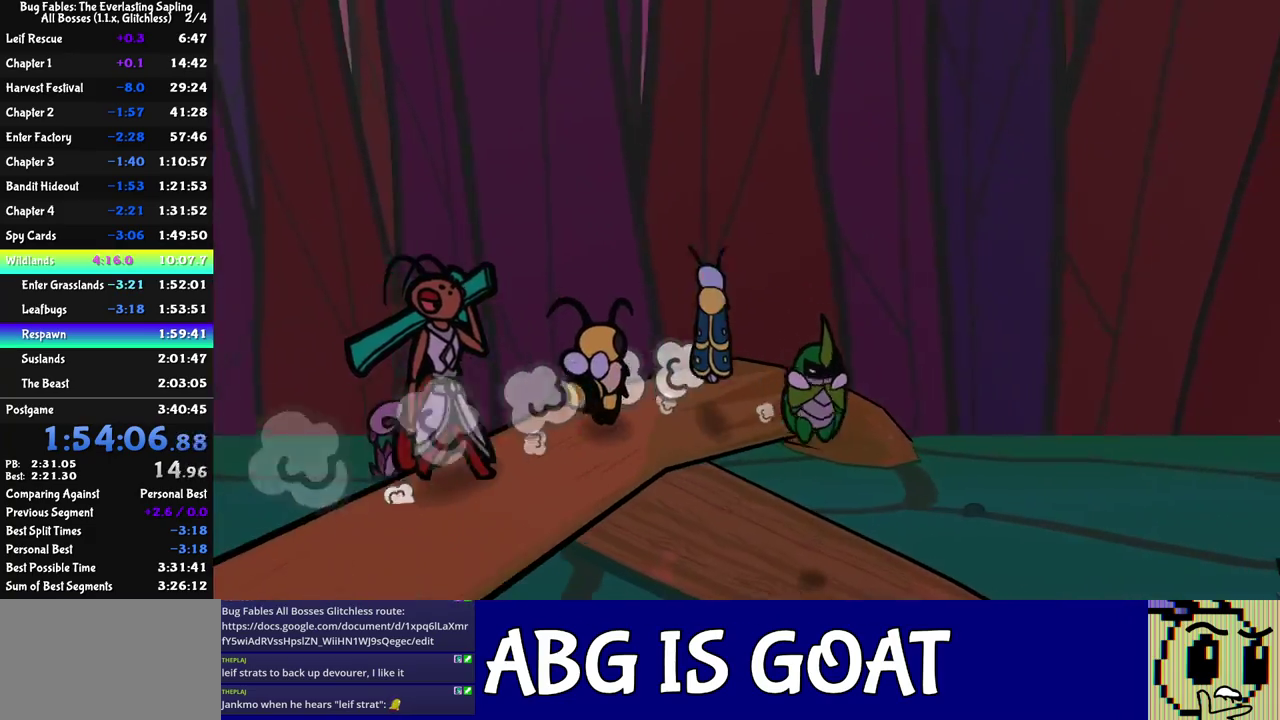
{"buttons": [], "left_stick": "down-right", "events": [[200, "left_stick", "down-right"]]}
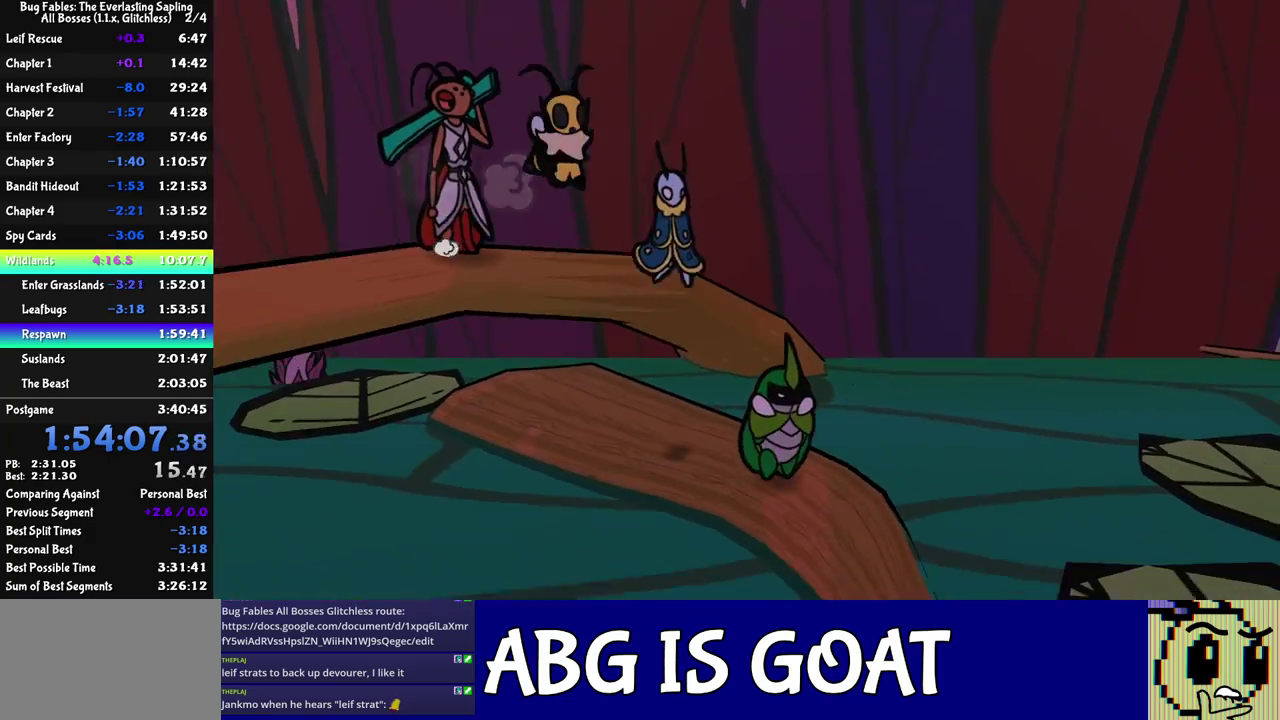
{"buttons": [], "left_stick": "down-right", "events": [[267, "C_DOWN", "down"], [467, "C_DOWN", "up"]]}